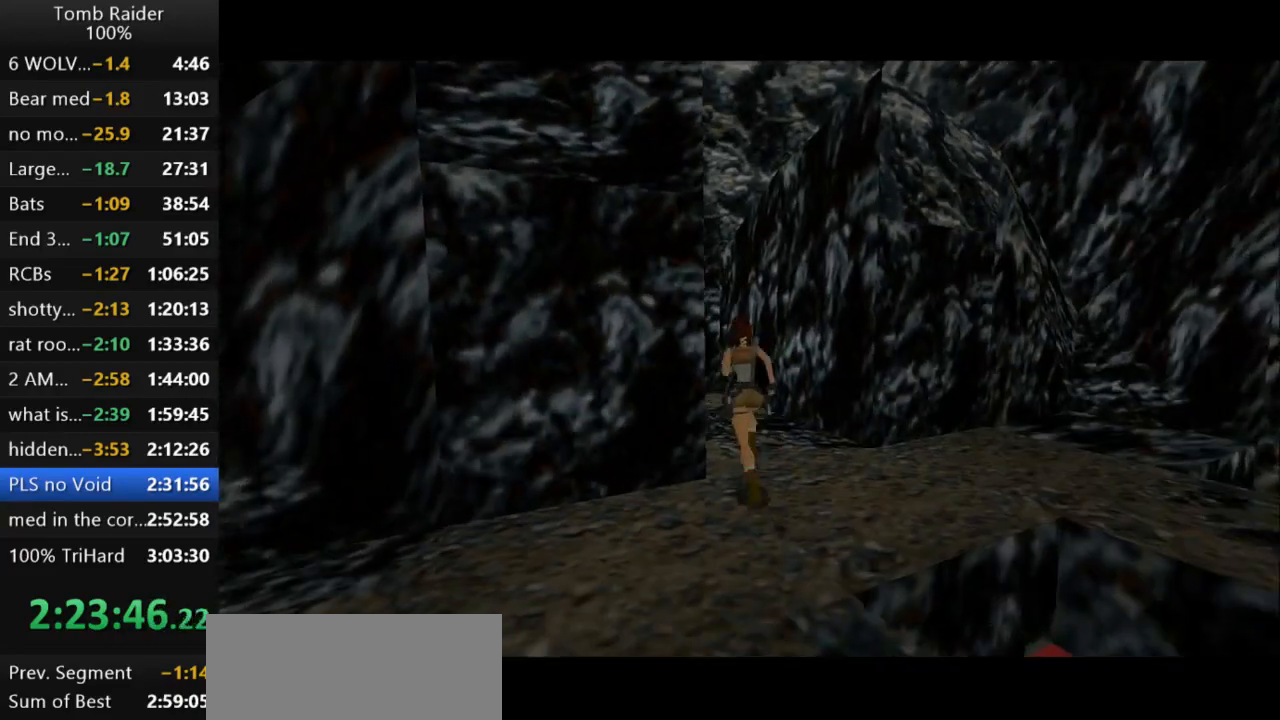
Gameplay with keyboard; each line is a JSON object with the keys held at the frame after it. "events" lists presses ("down") and releases ("up") of "action", "action2", "down", "guns", "inv", "jump", "left", "look", "lstep", "right", "roll", "roll2", "rstep", "up" and "walk" between this image and that frame as [ms after this image, input, new state], when the widget could be followed in between. No other keys are recorded. Mouse input is not recorded. Key names are as the overlay labels them; some are game actions (e.g. jump) rather than physical keys.
{"keys": ["left", "up"], "events": [[100, "left", "up"], [433, "left", "down"]]}
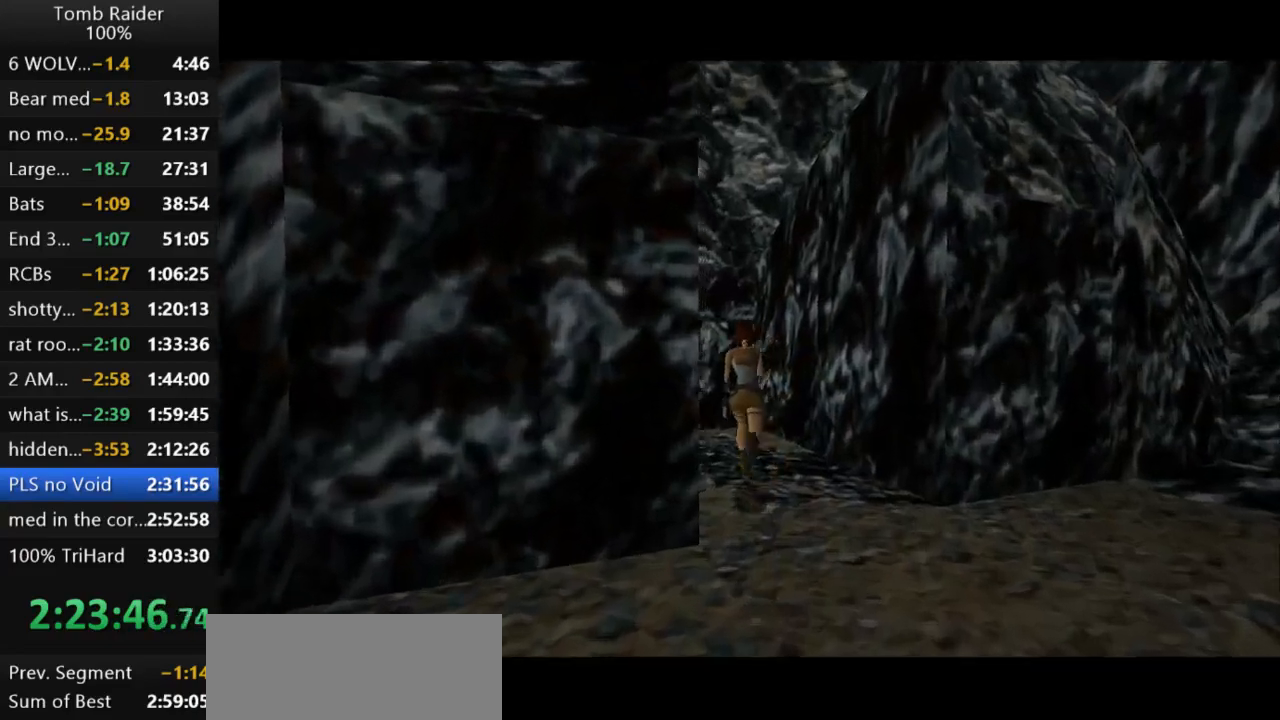
{"keys": ["left", "up"], "events": []}
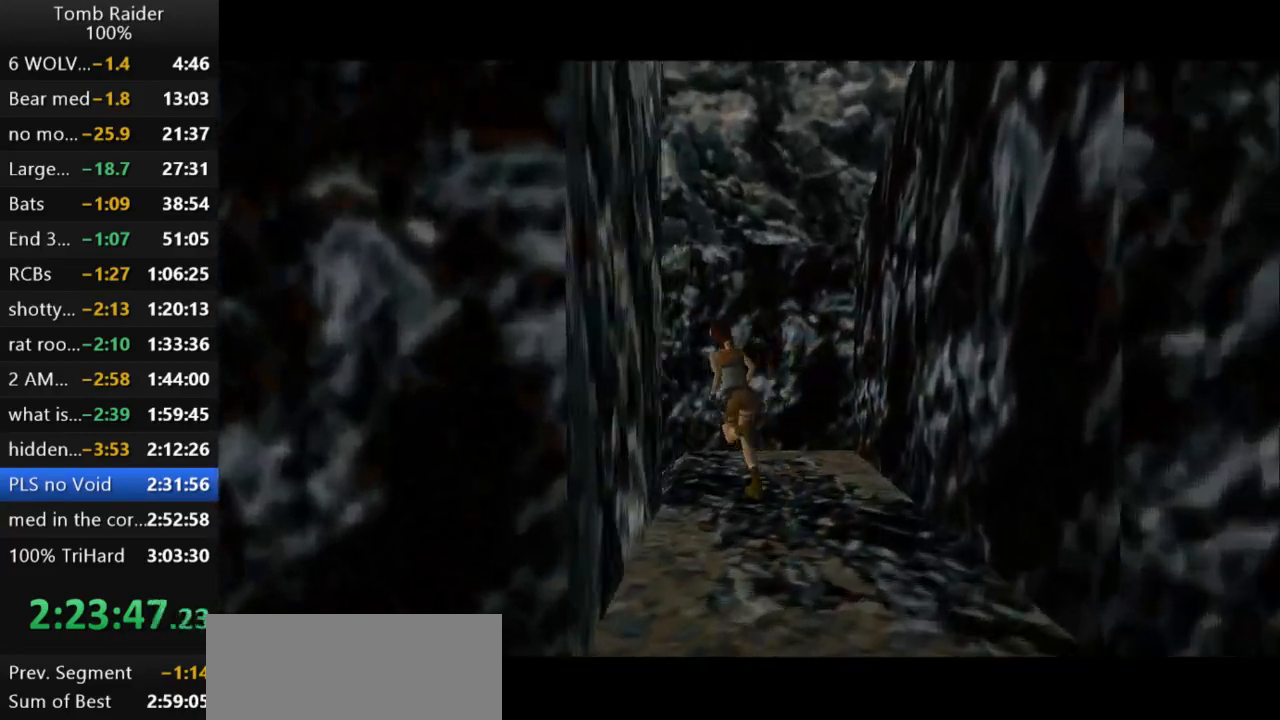
{"keys": [], "events": [[267, "up", "up"], [333, "left", "up"]]}
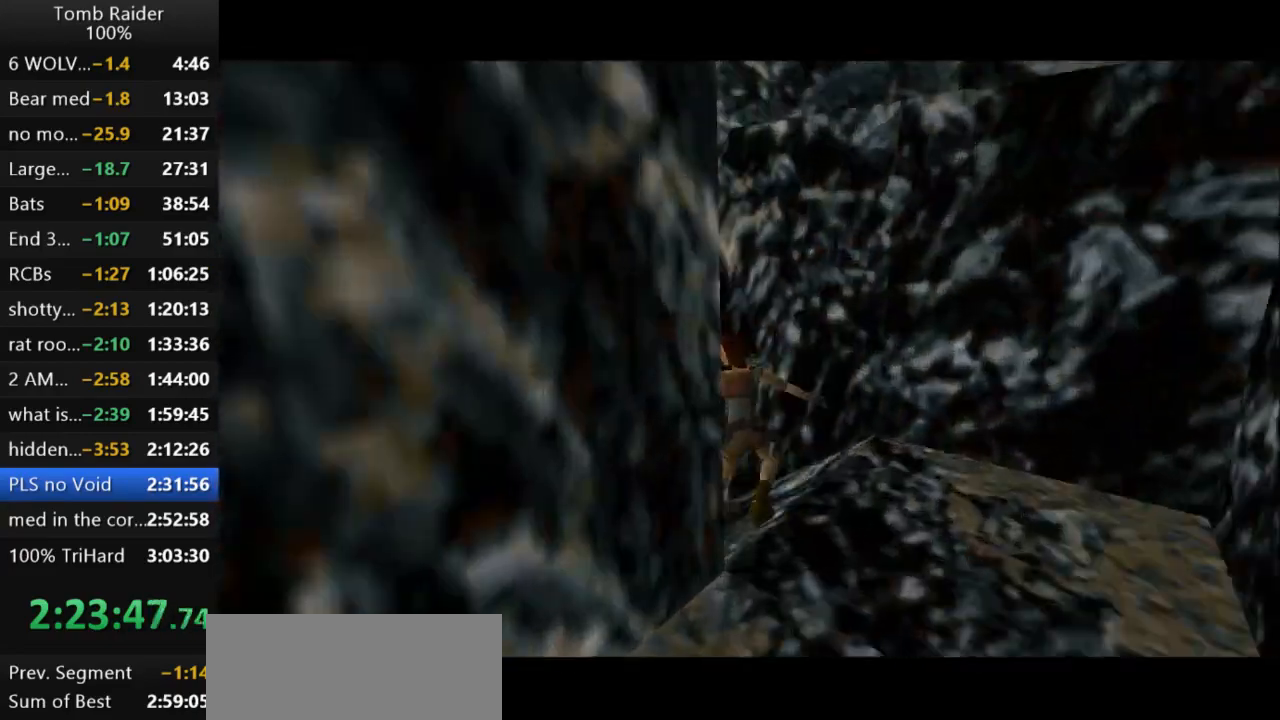
{"keys": [], "events": []}
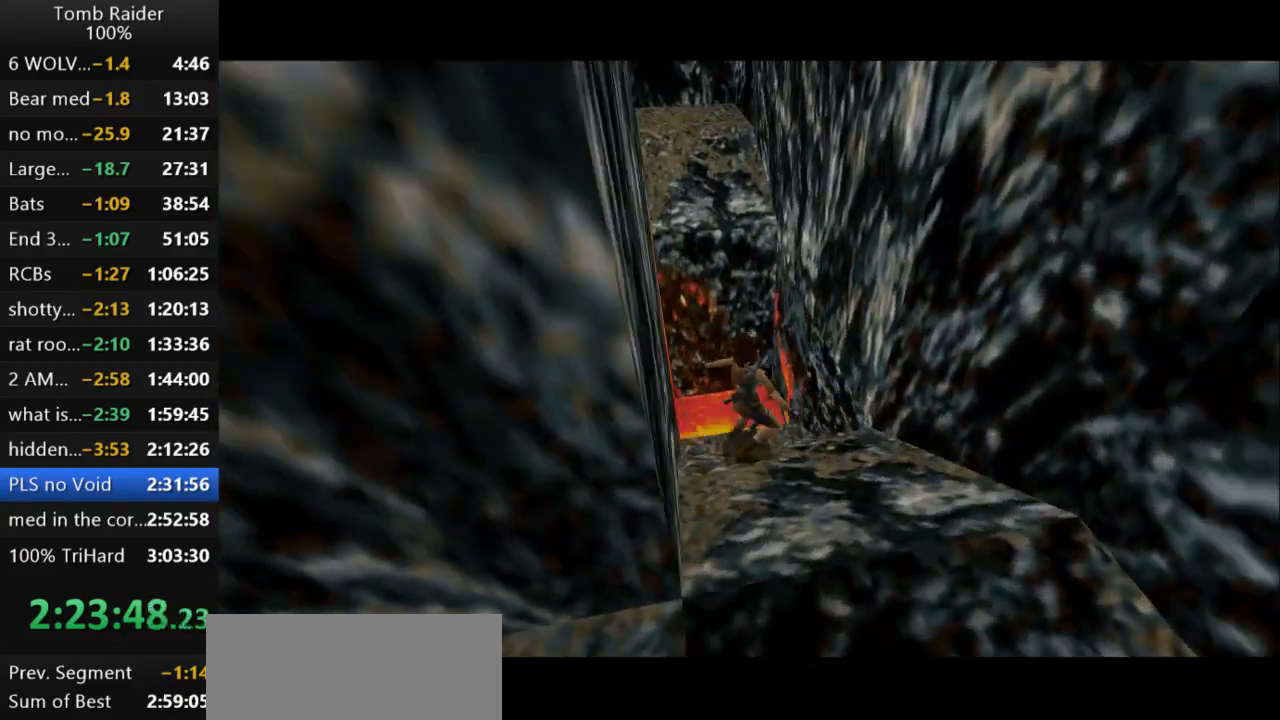
{"keys": [], "events": []}
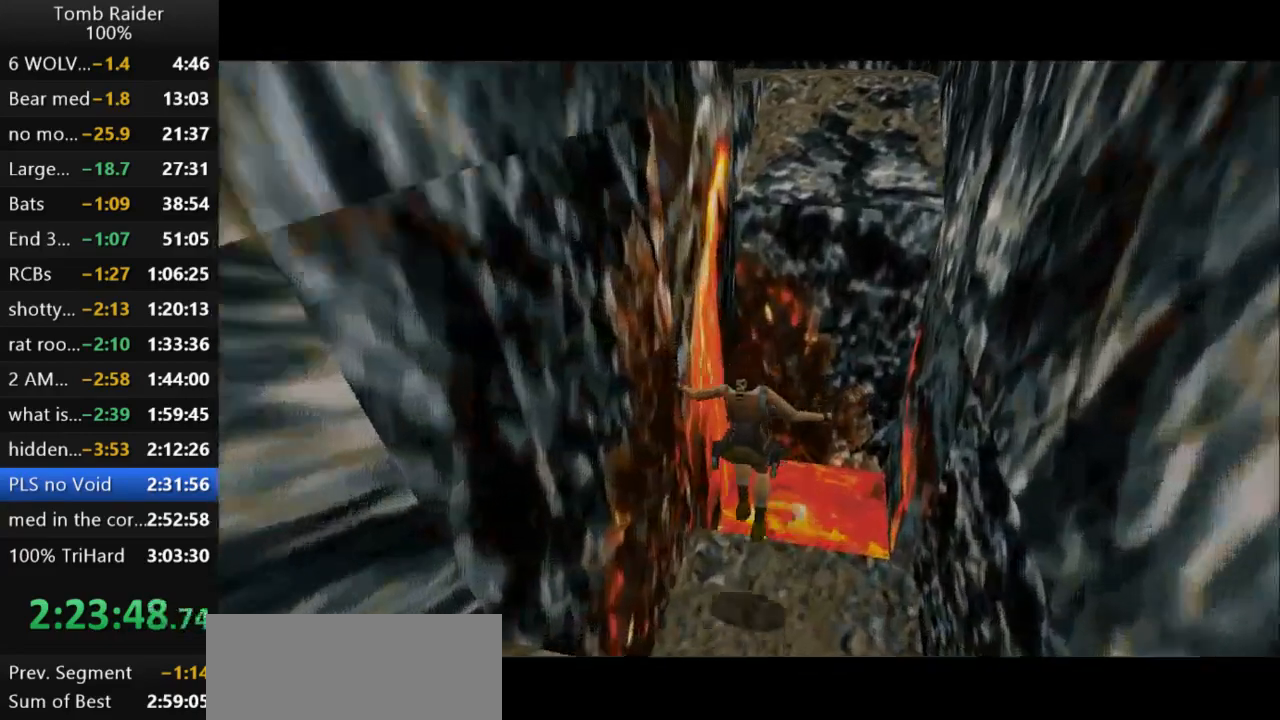
{"keys": ["jump"], "events": [[367, "jump", "down"]]}
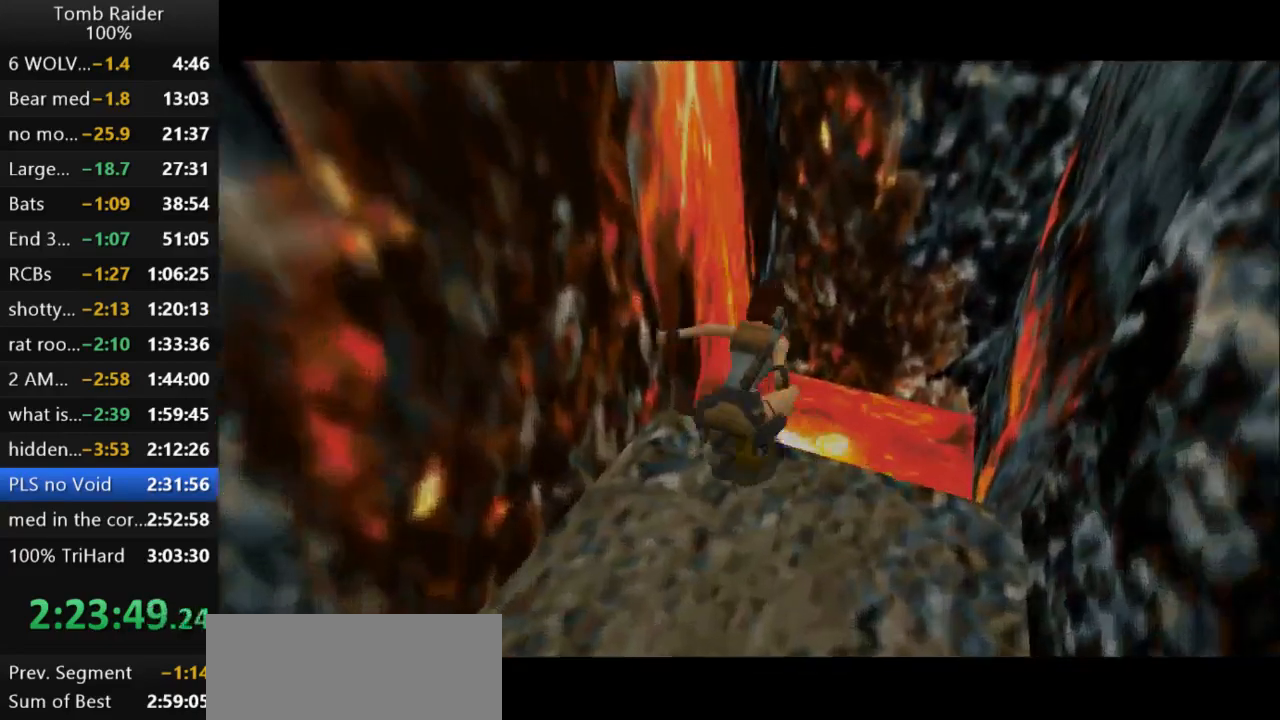
{"keys": ["action2"], "events": [[100, "up", "down"], [267, "action2", "down"], [267, "jump", "up"], [267, "up", "up"]]}
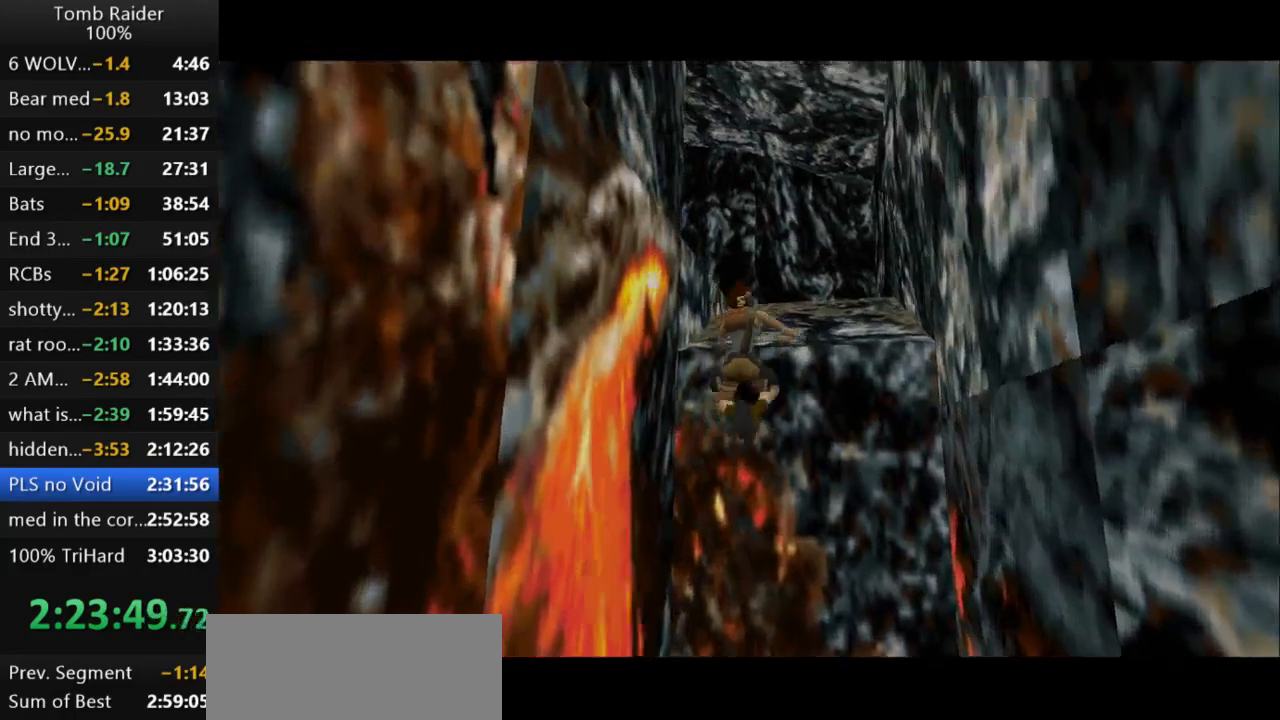
{"keys": ["action2"], "events": []}
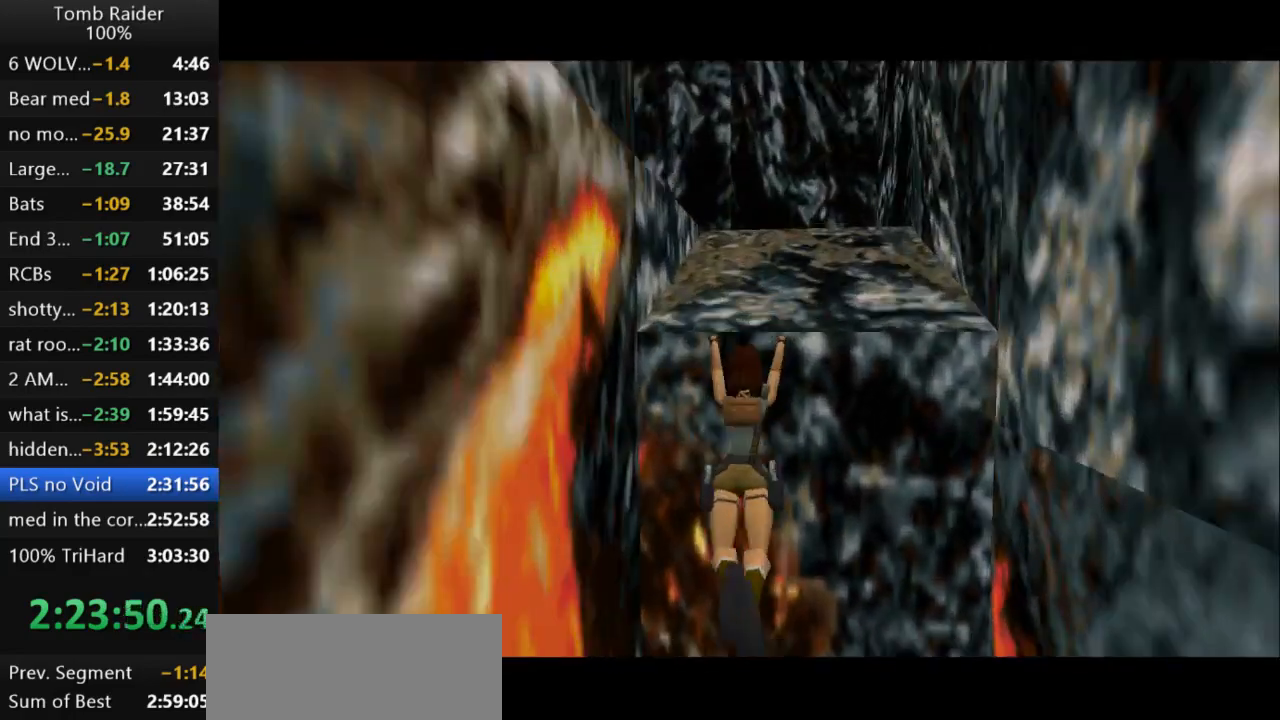
{"keys": ["action2", "up"], "events": [[33, "up", "down"]]}
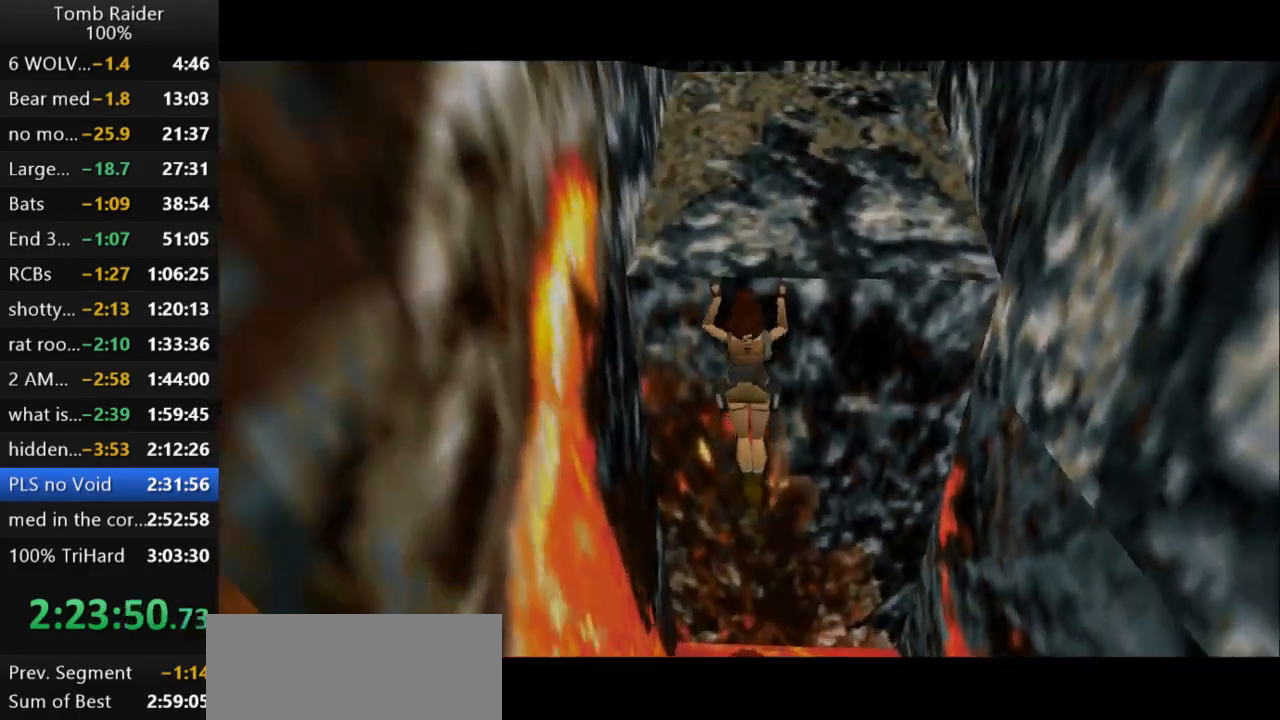
{"keys": ["action2", "up"], "events": []}
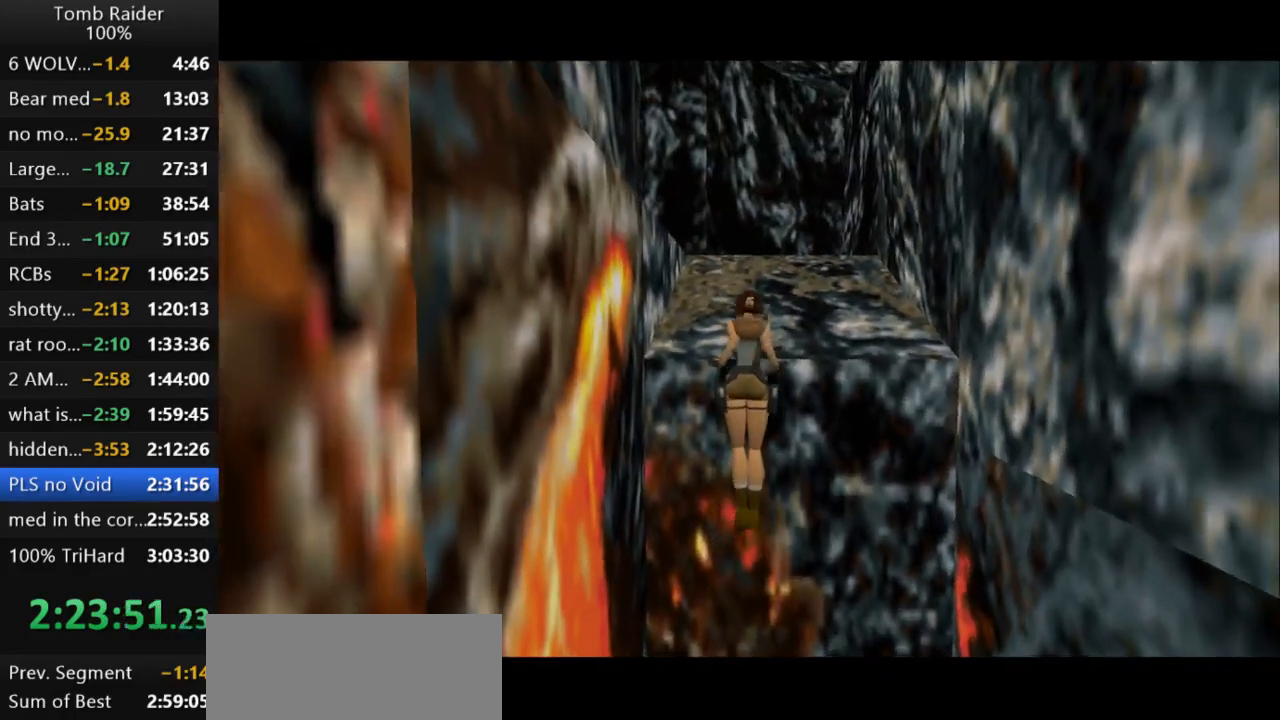
{"keys": ["left", "up"], "events": [[200, "action2", "up"], [500, "left", "down"]]}
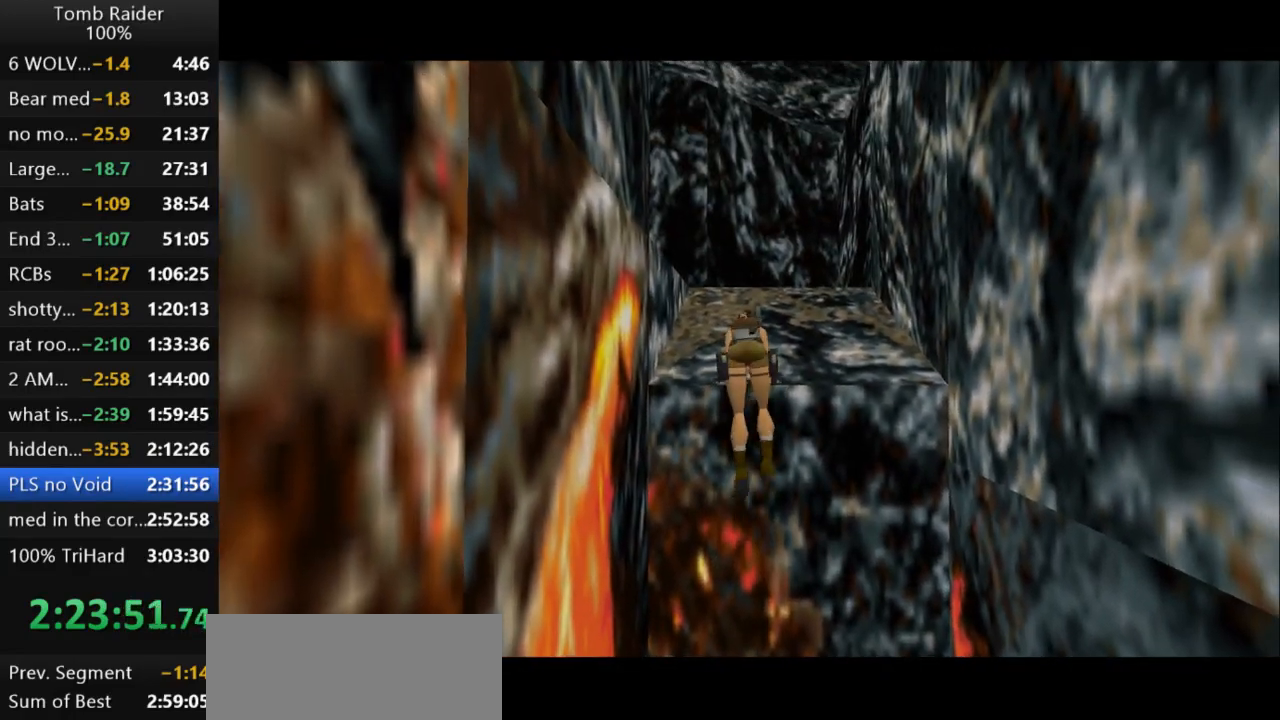
{"keys": ["left", "up"], "events": [[133, "left", "up"], [500, "left", "down"]]}
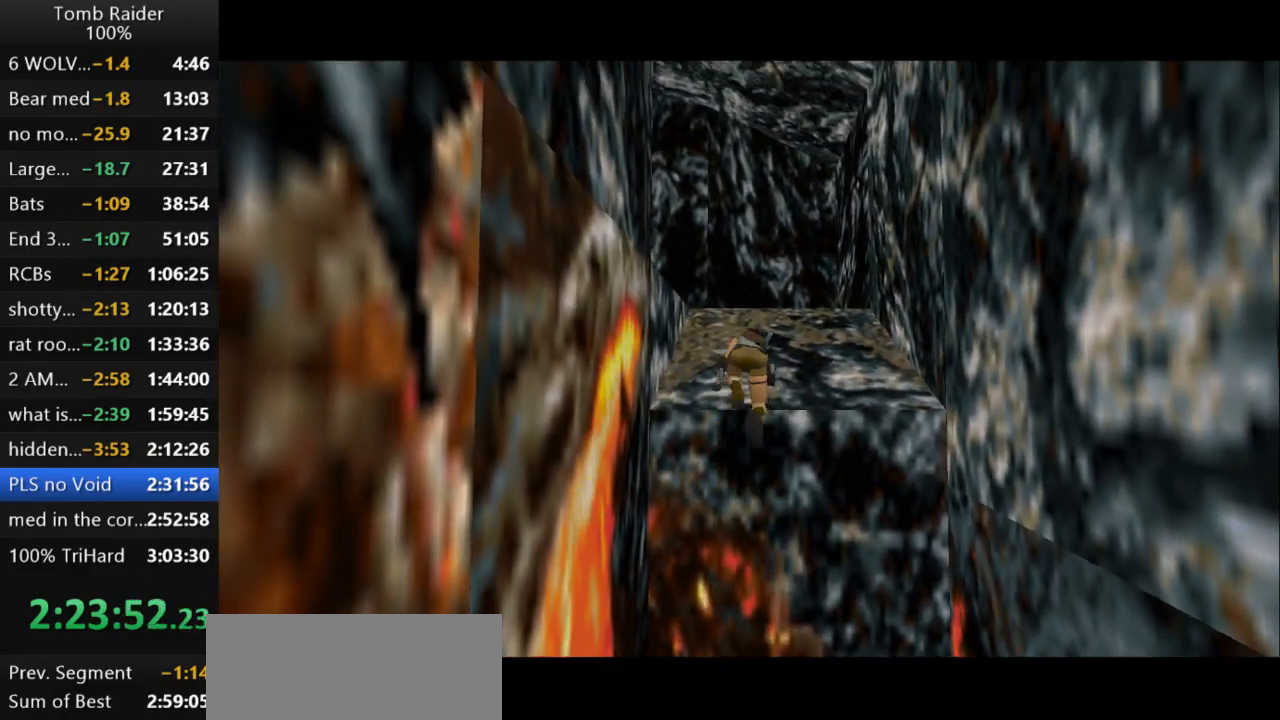
{"keys": ["up"], "events": [[167, "left", "up"]]}
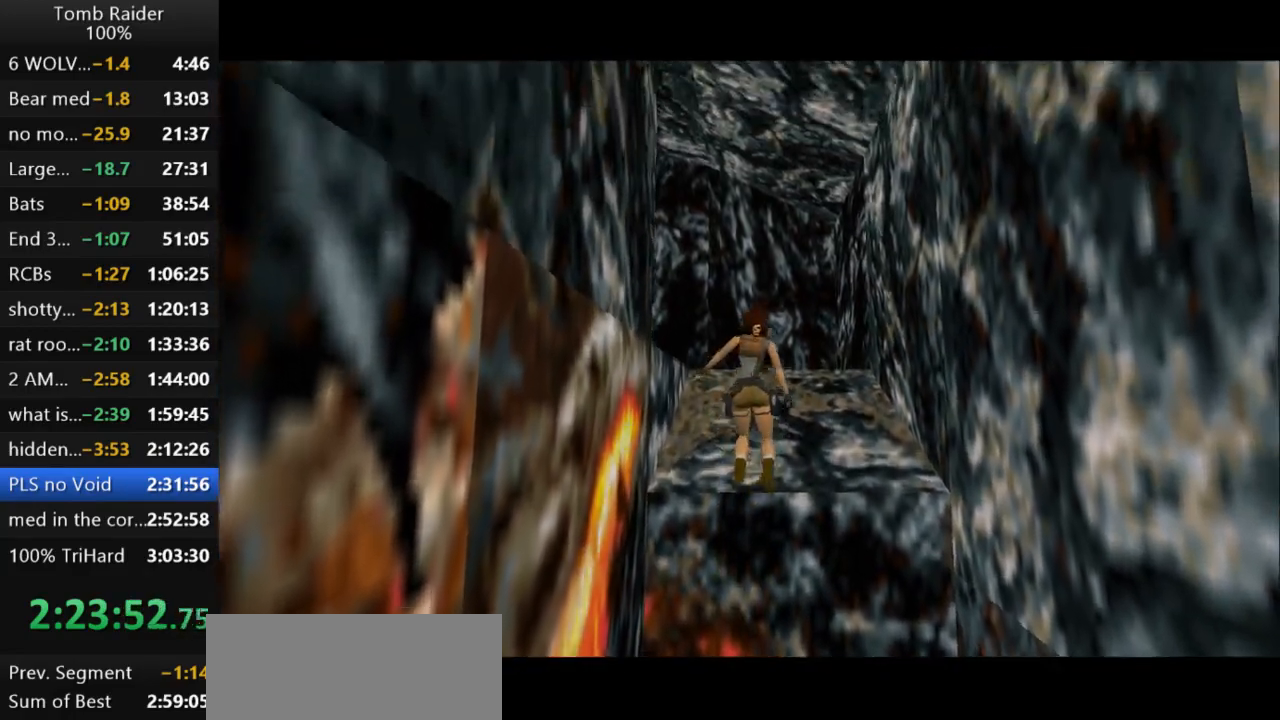
{"keys": ["up"], "events": []}
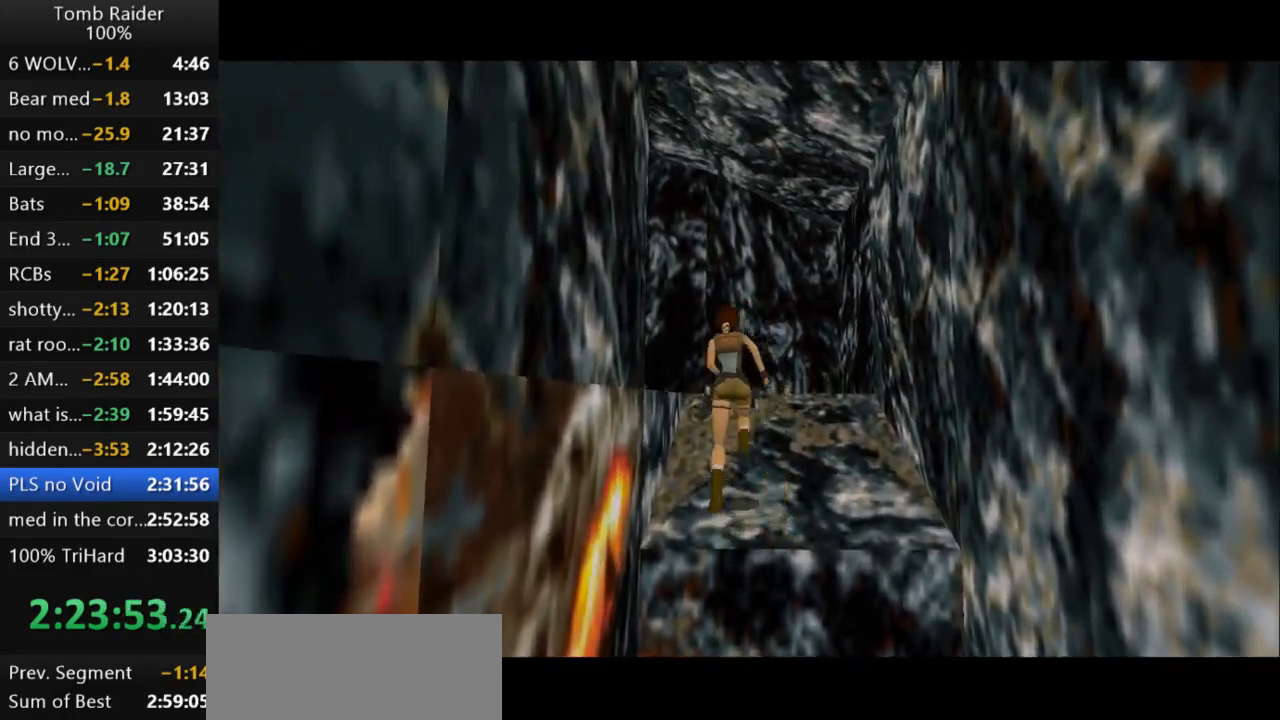
{"keys": ["left", "up"], "events": [[67, "left", "down"]]}
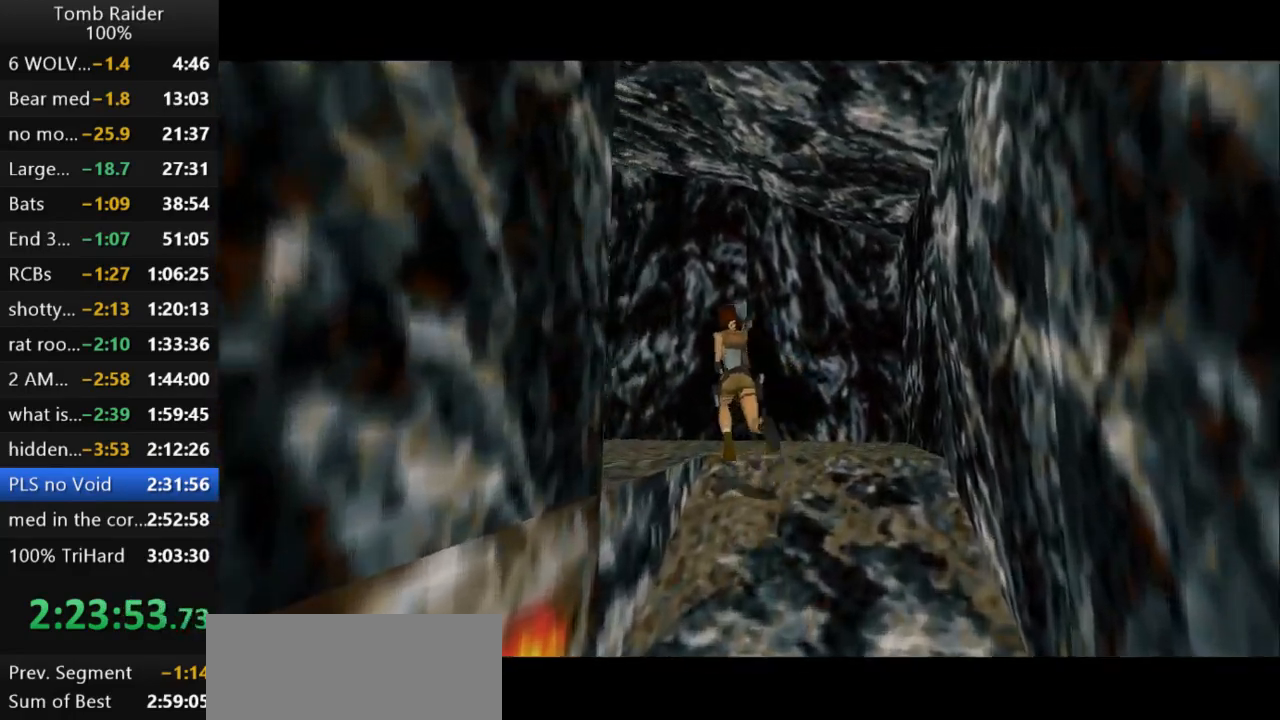
{"keys": ["up"], "events": [[267, "left", "up"]]}
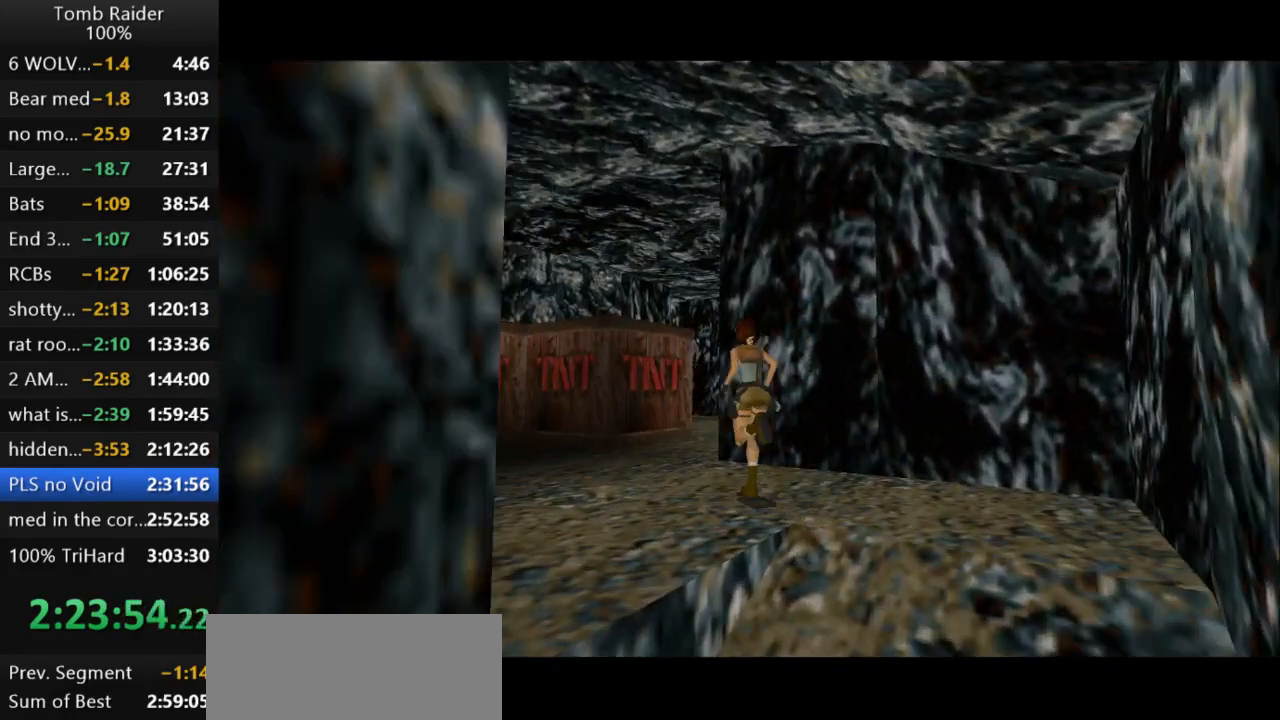
{"keys": ["jump", "right", "up"], "events": [[333, "right", "down"], [467, "jump", "down"]]}
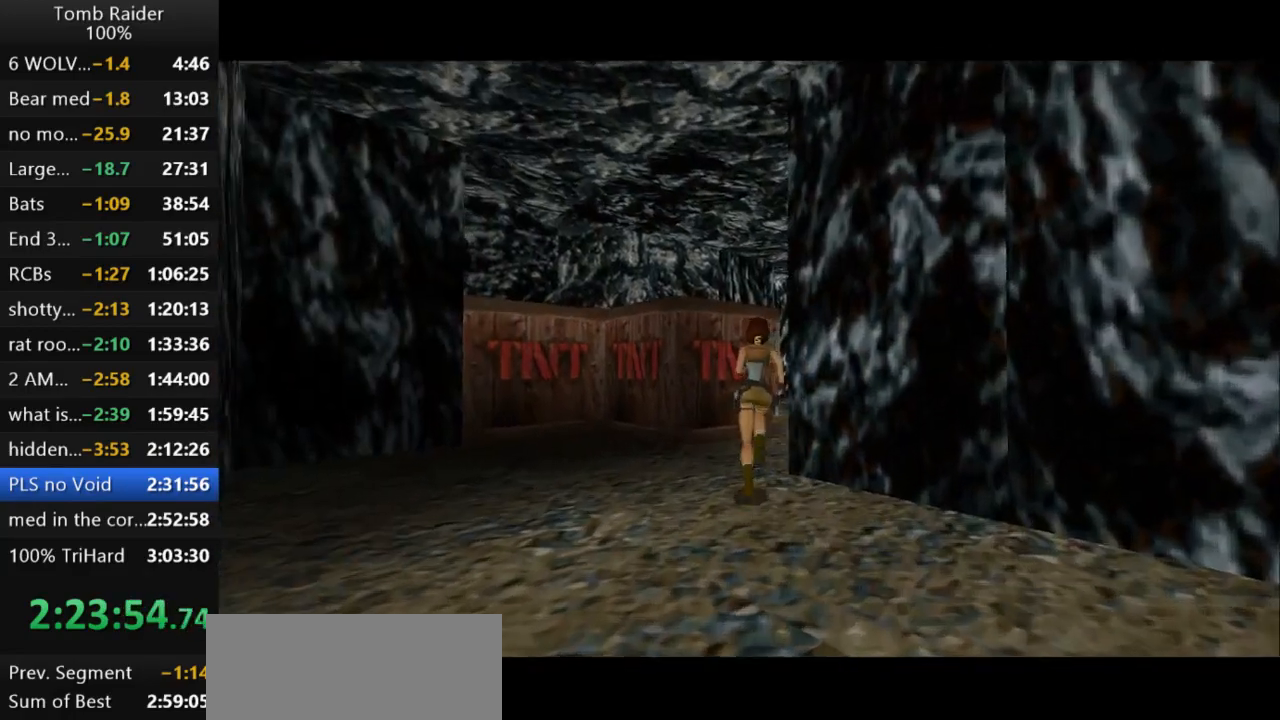
{"keys": ["jump", "up"], "events": [[333, "right", "up"]]}
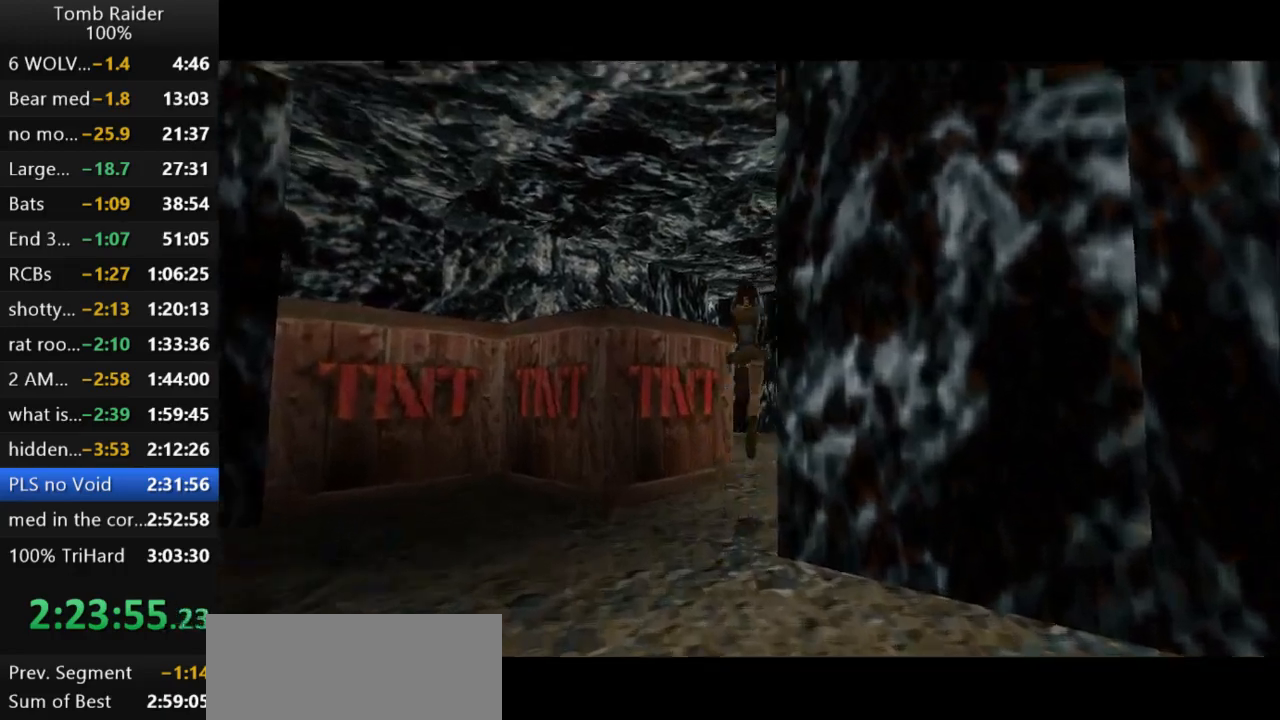
{"keys": ["jump", "up"], "events": []}
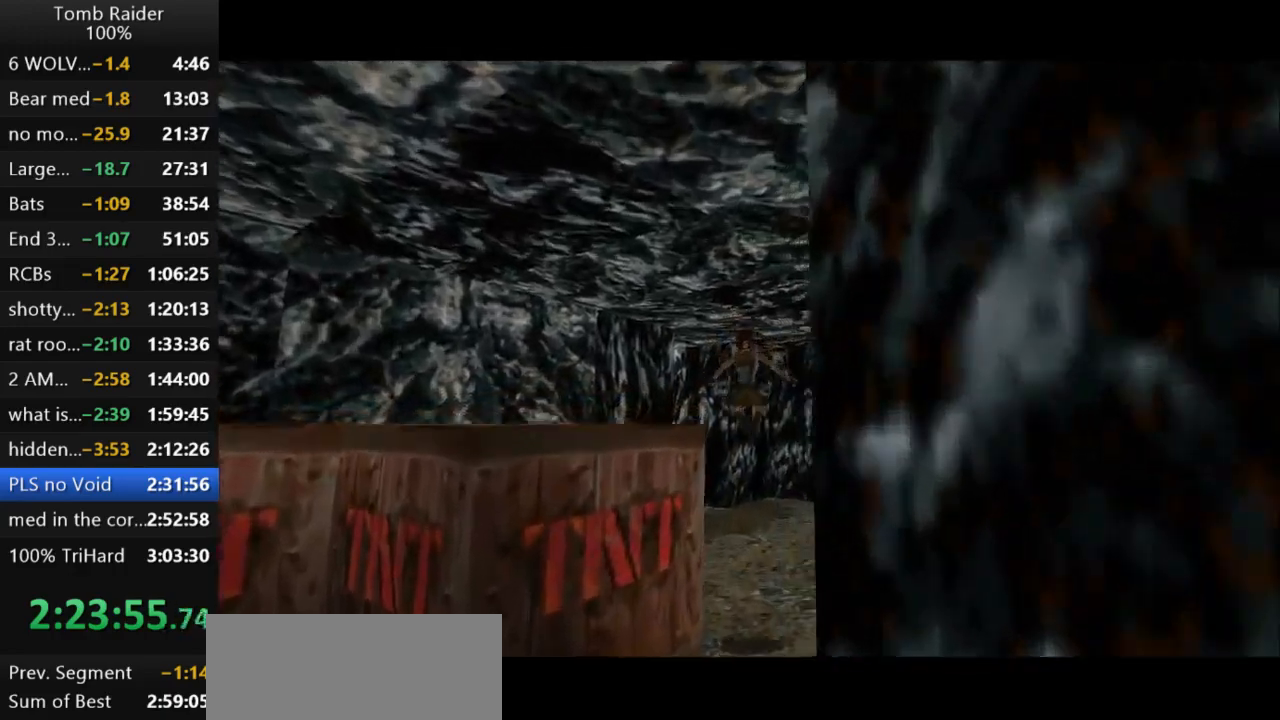
{"keys": ["jump", "left", "up"], "events": [[267, "left", "down"]]}
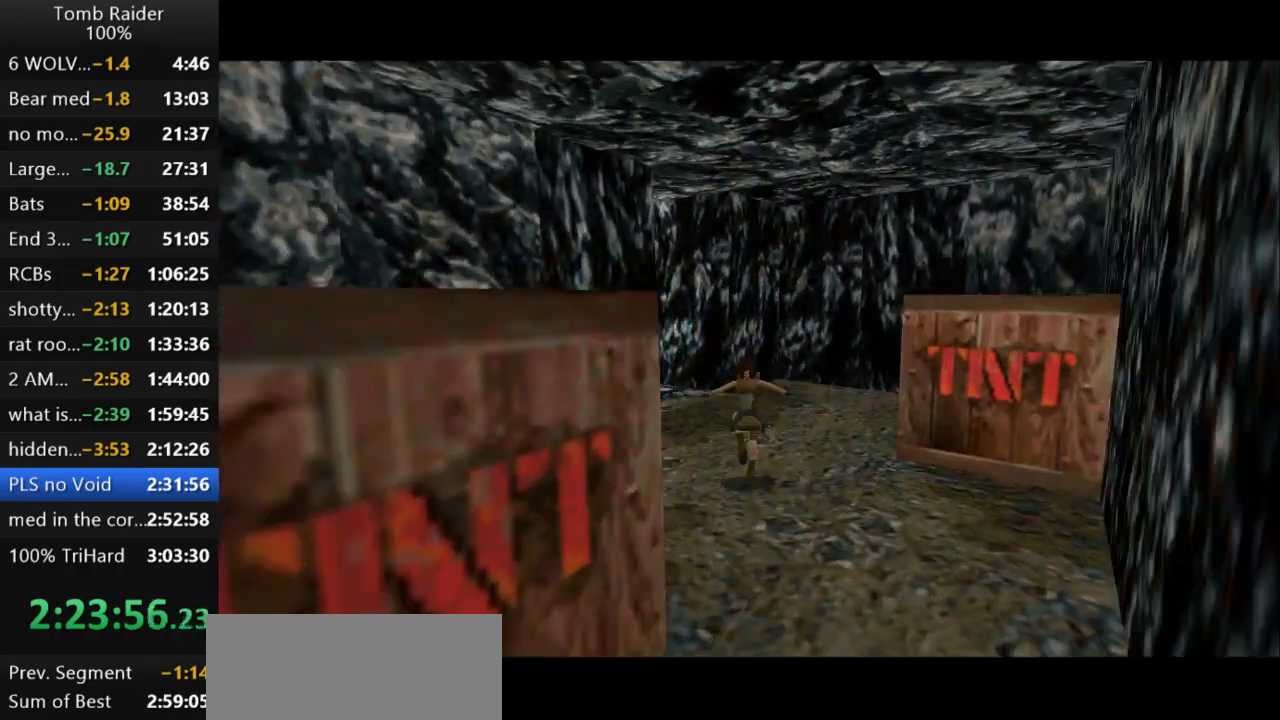
{"keys": ["jump", "left", "up"], "events": [[267, "left", "up"], [367, "left", "down"]]}
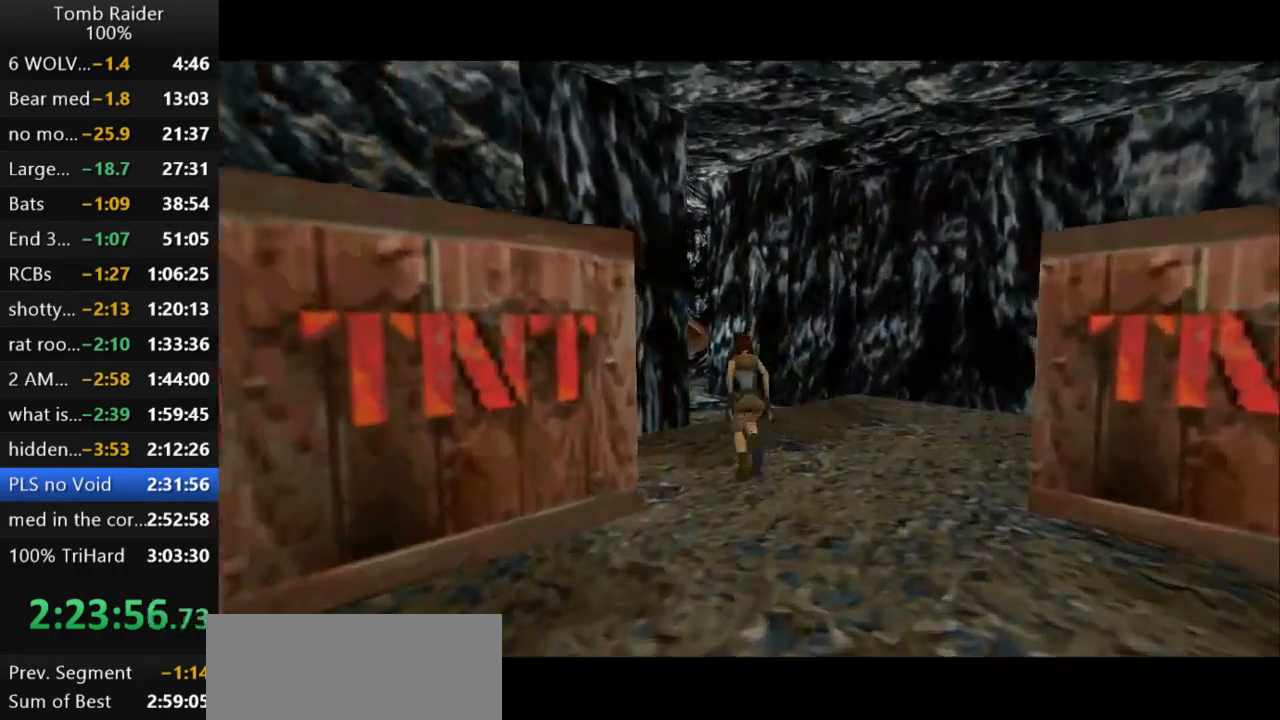
{"keys": ["jump", "left", "up"], "events": []}
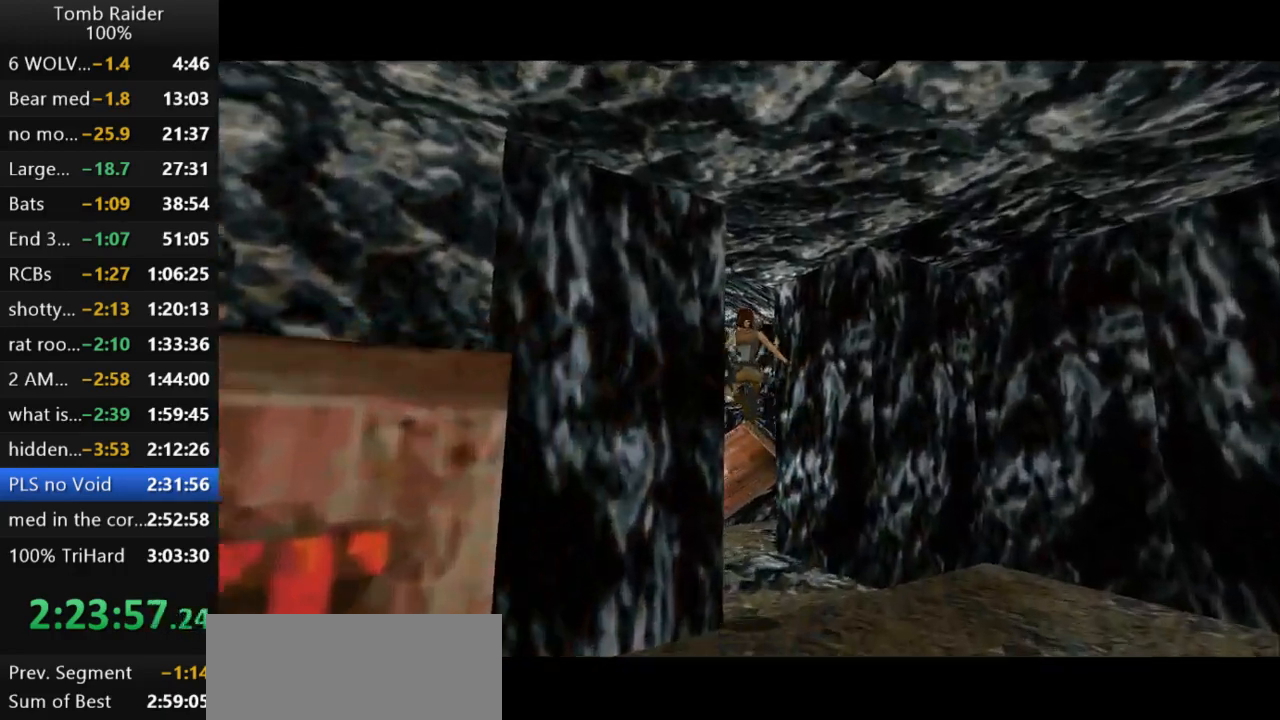
{"keys": ["jump", "left", "up"], "events": []}
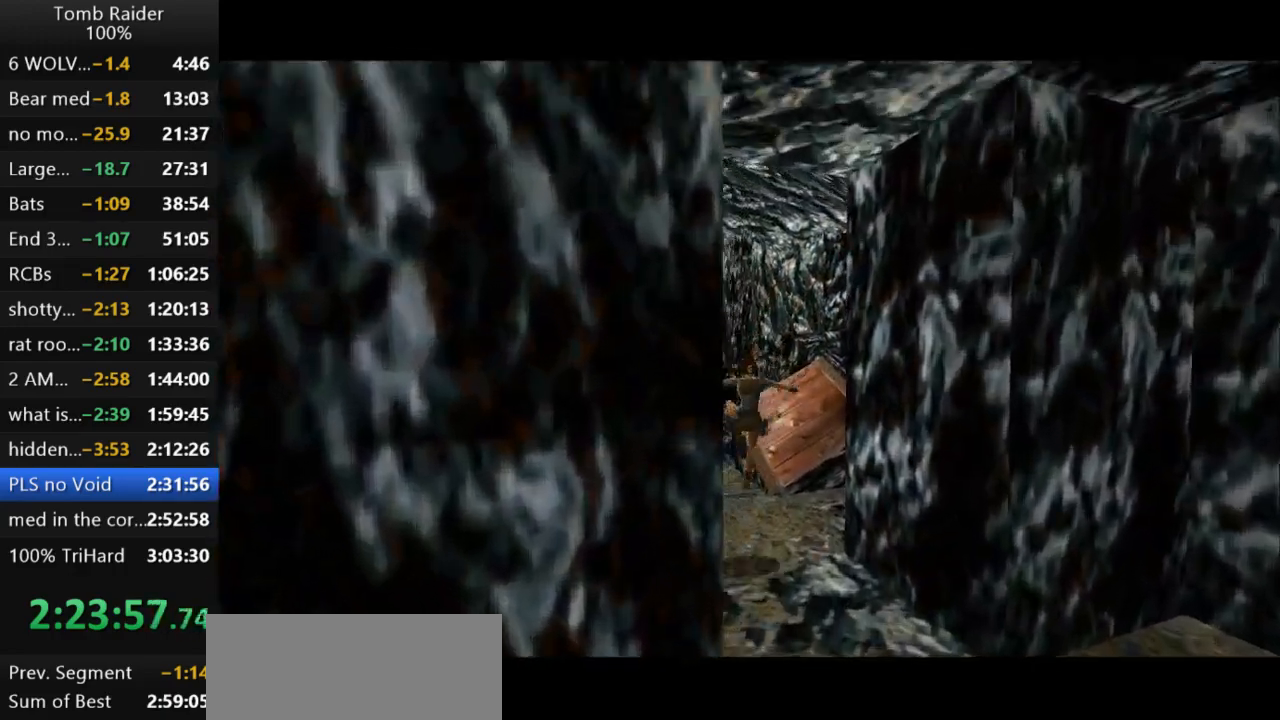
{"keys": ["jump", "up"], "events": [[233, "left", "up"]]}
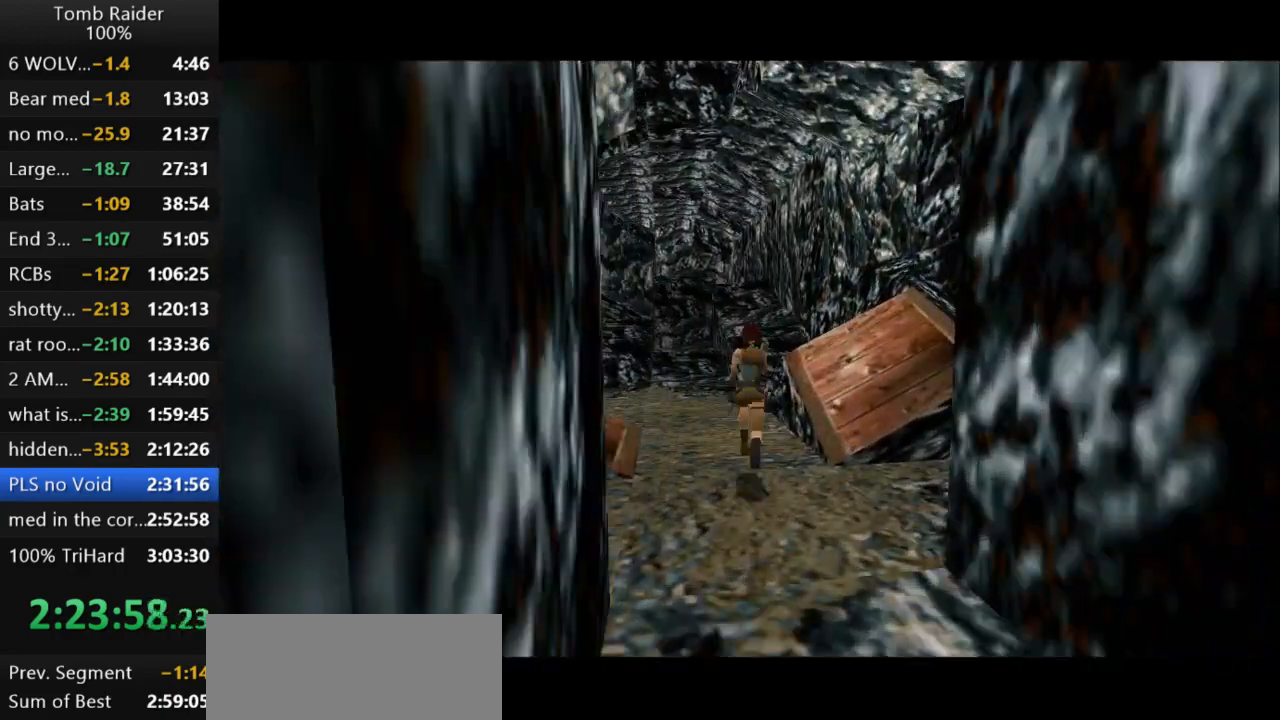
{"keys": ["jump", "left", "up"], "events": [[233, "left", "down"]]}
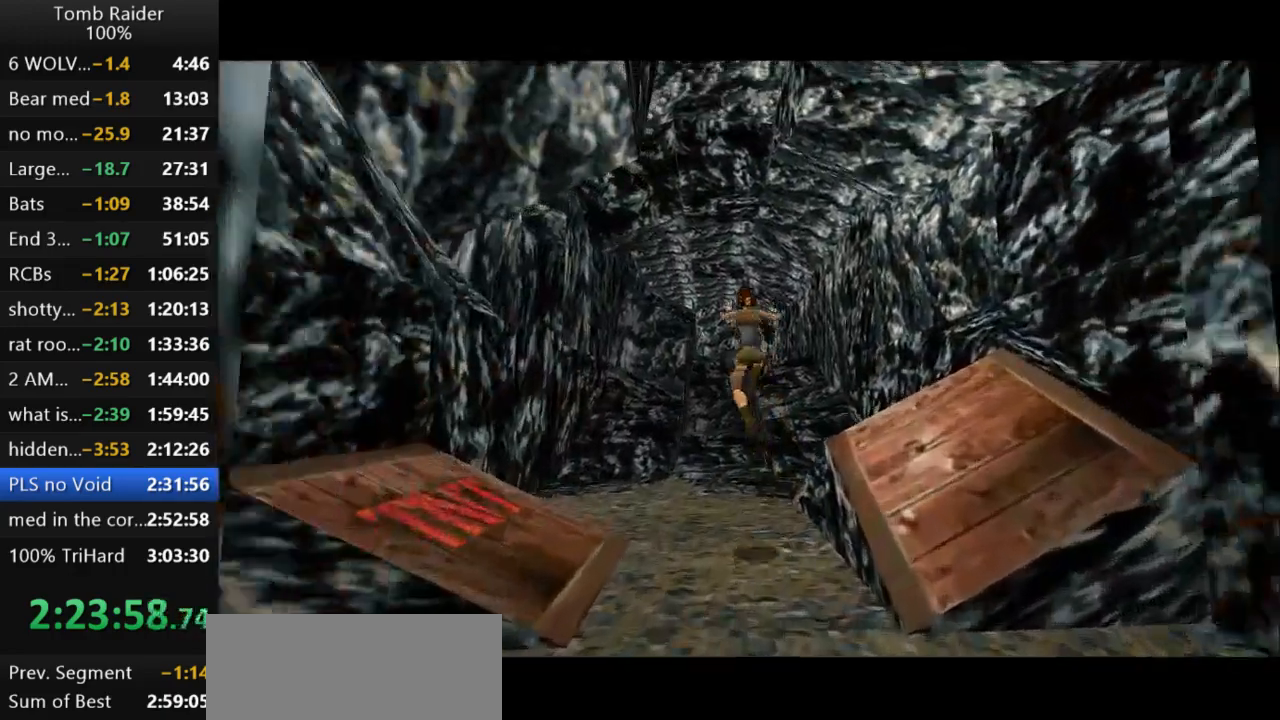
{"keys": ["jump", "right", "up"], "events": [[233, "left", "up"], [500, "right", "down"]]}
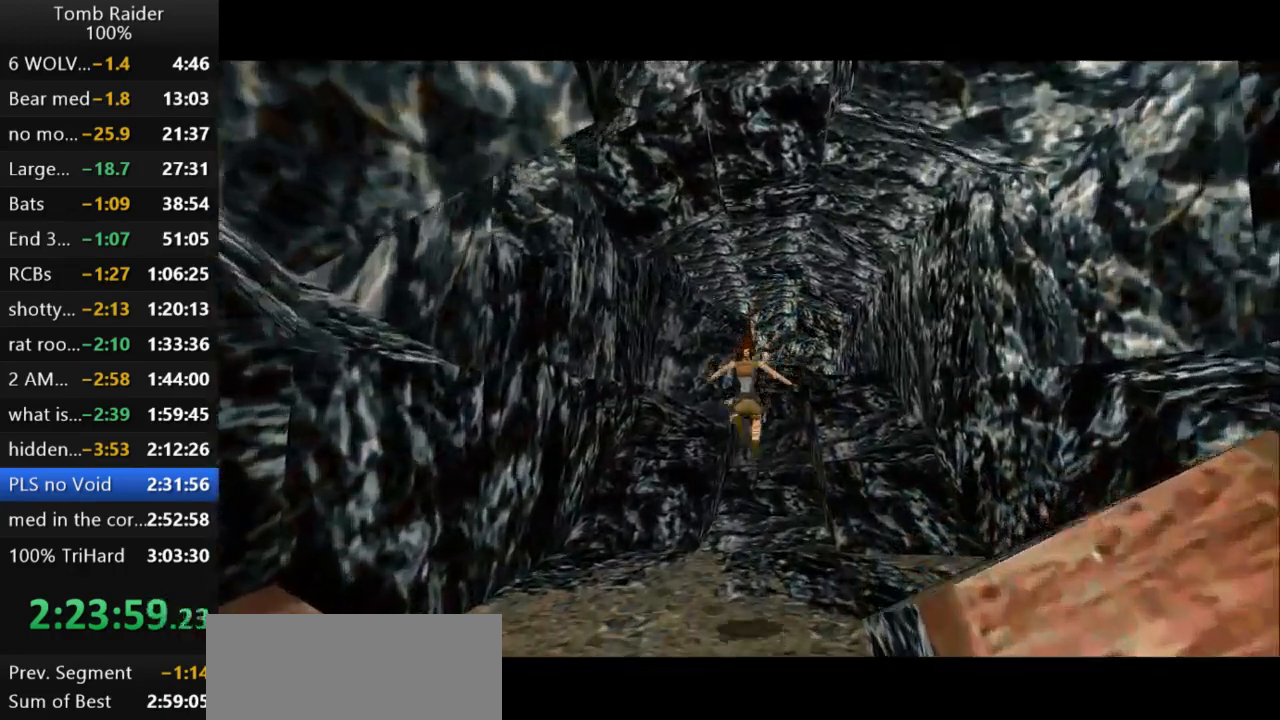
{"keys": ["jump", "up"], "events": [[367, "right", "up"]]}
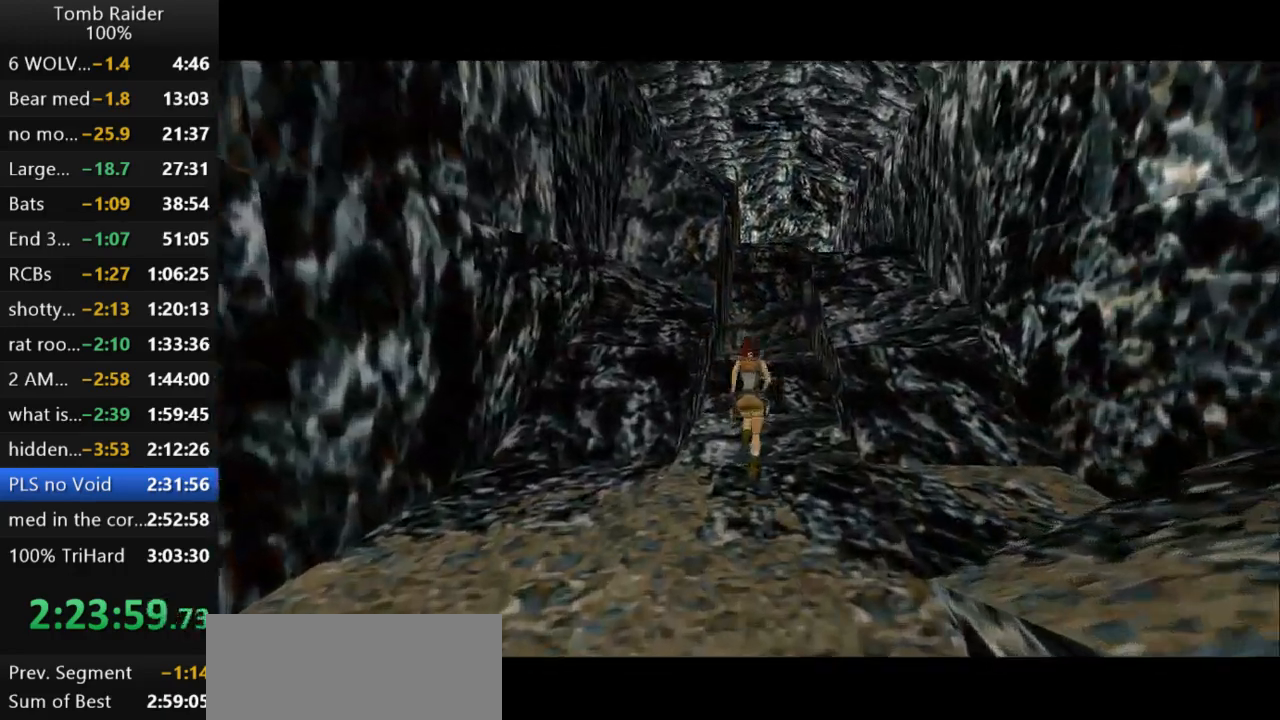
{"keys": ["jump", "up"], "events": []}
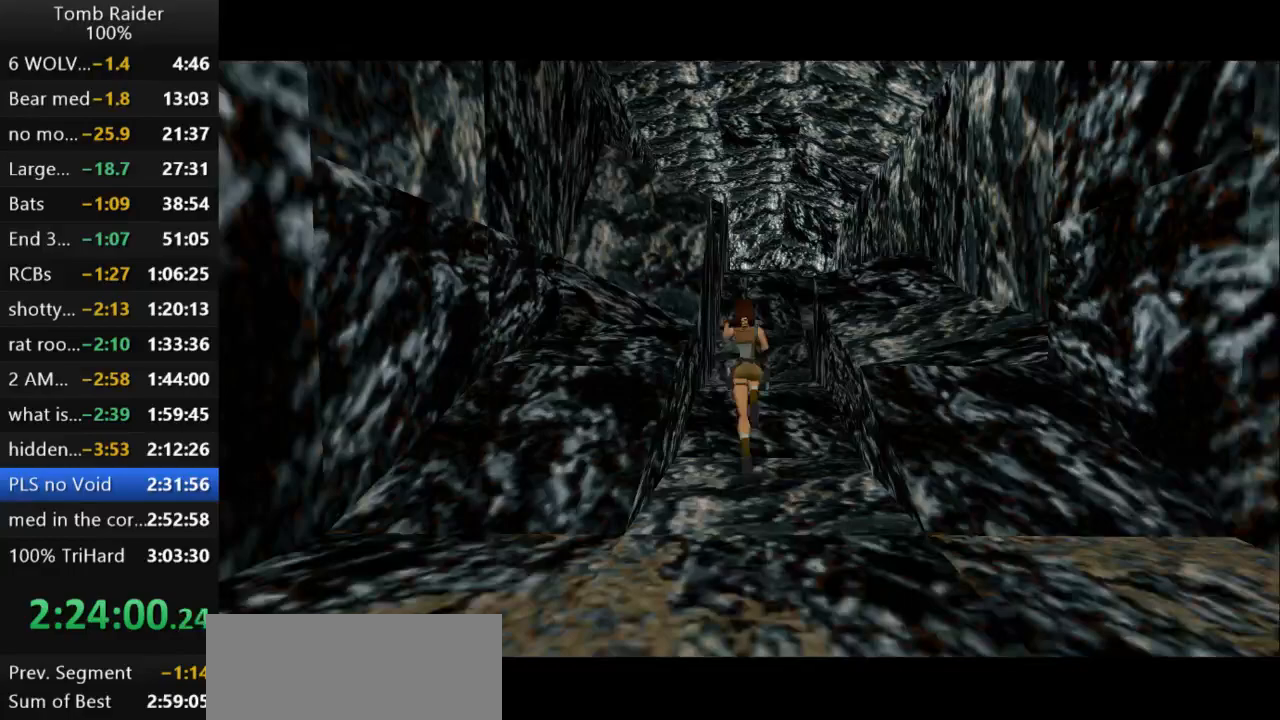
{"keys": ["up"], "events": [[67, "jump", "up"]]}
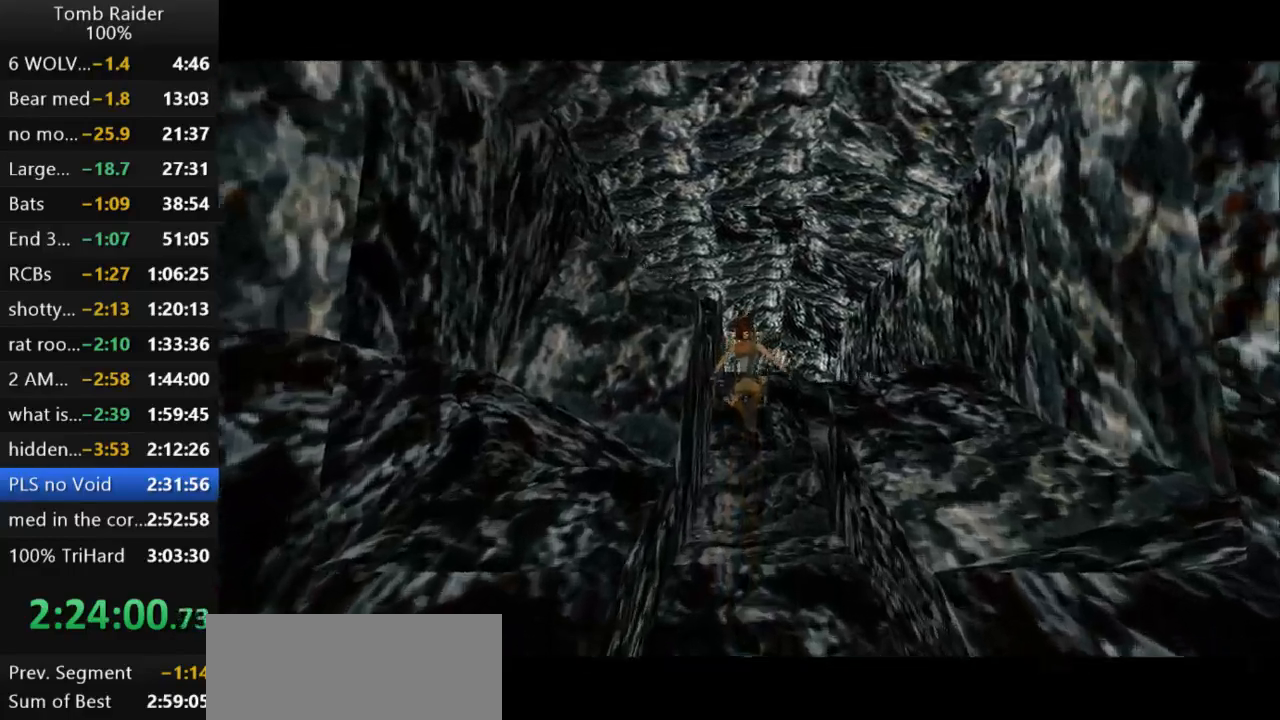
{"keys": ["up"], "events": [[267, "right", "down"], [467, "right", "up"]]}